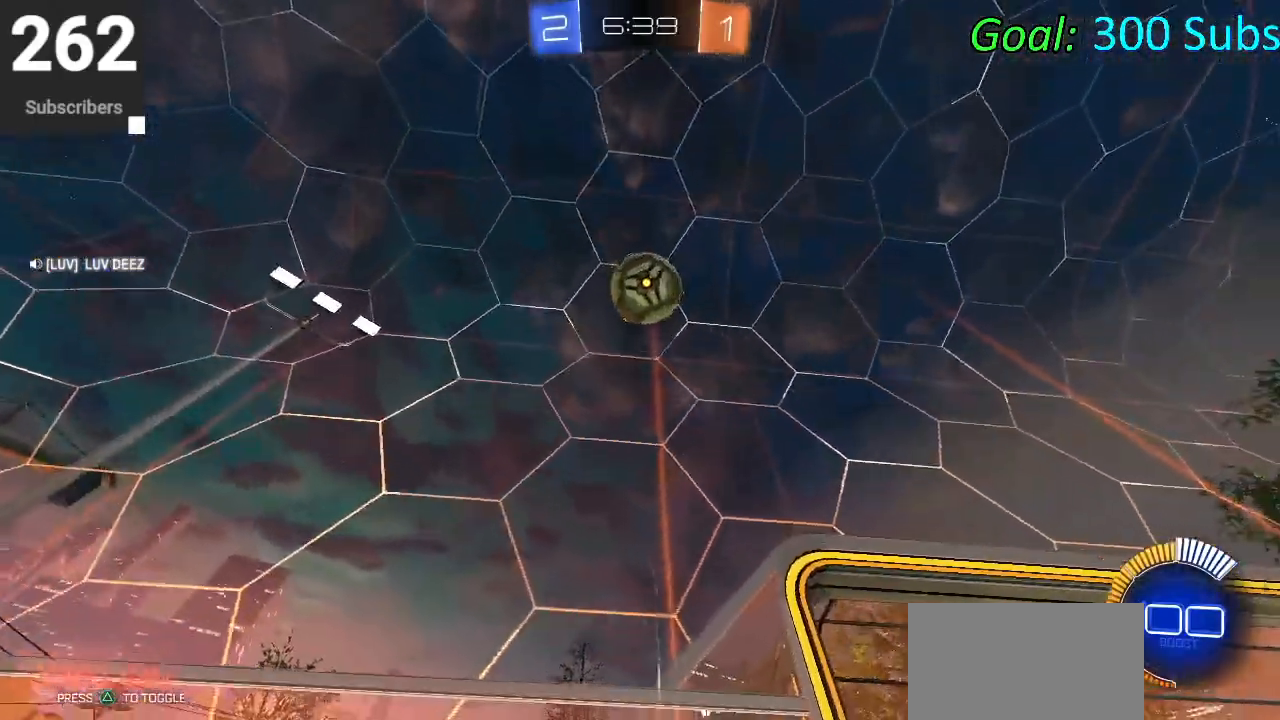
Gameplay with a controller (PlayStation layout); each line is a JSON object with the inputs held at the frame after it. "events" lists button and stick changes between this image and that frame as [ms after this image, input, new state], when the widget could be followed in between.
{"buttons": ["R2"], "left_stick": "center", "right_stick": "center", "events": [[150, "R2", "down"]]}
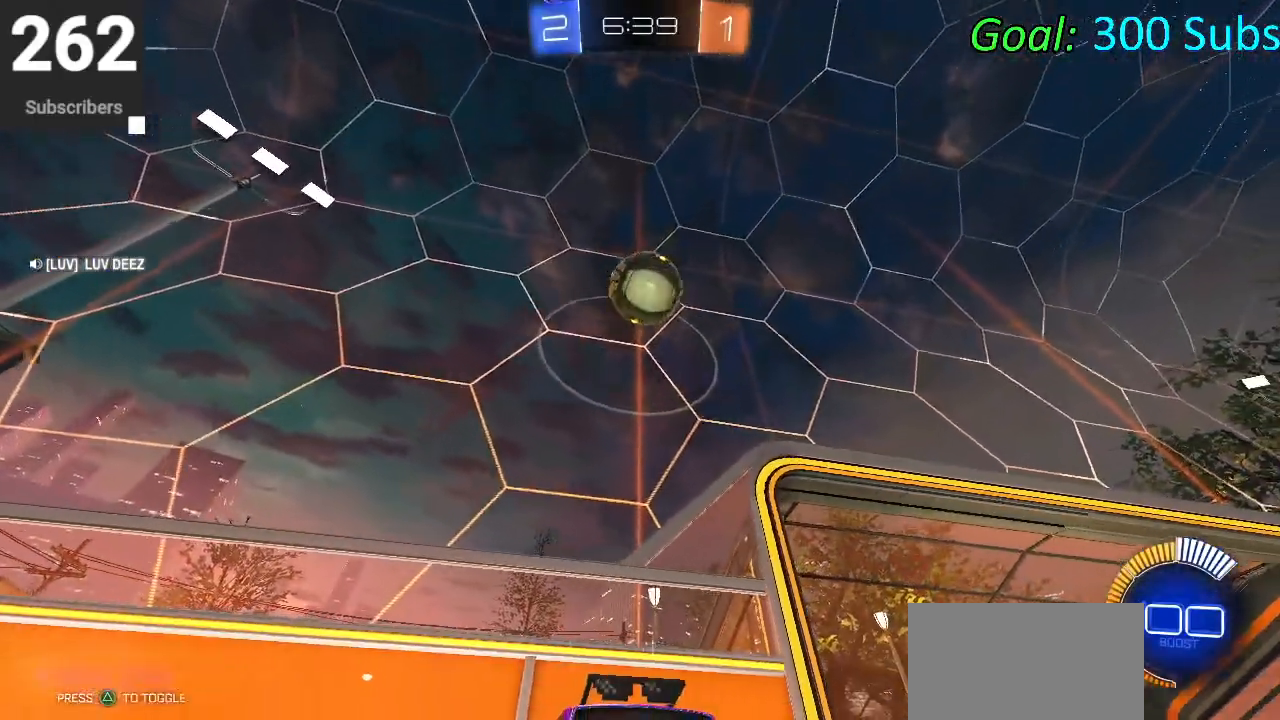
{"buttons": [], "left_stick": "left", "right_stick": "center", "events": [[117, "R2", "up"], [267, "left_stick", "left"]]}
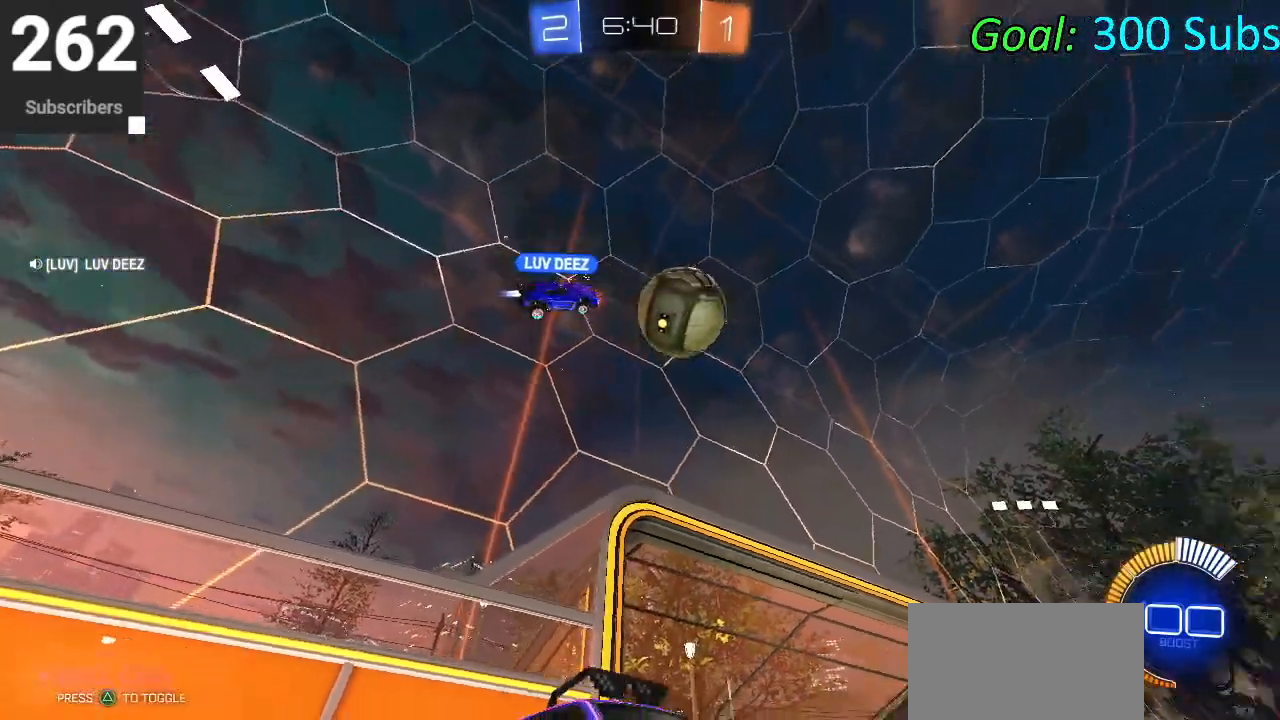
{"buttons": ["CIRCLE", "R2"], "left_stick": "left", "right_stick": "center", "events": [[17, "R2", "down"], [417, "CIRCLE", "down"]]}
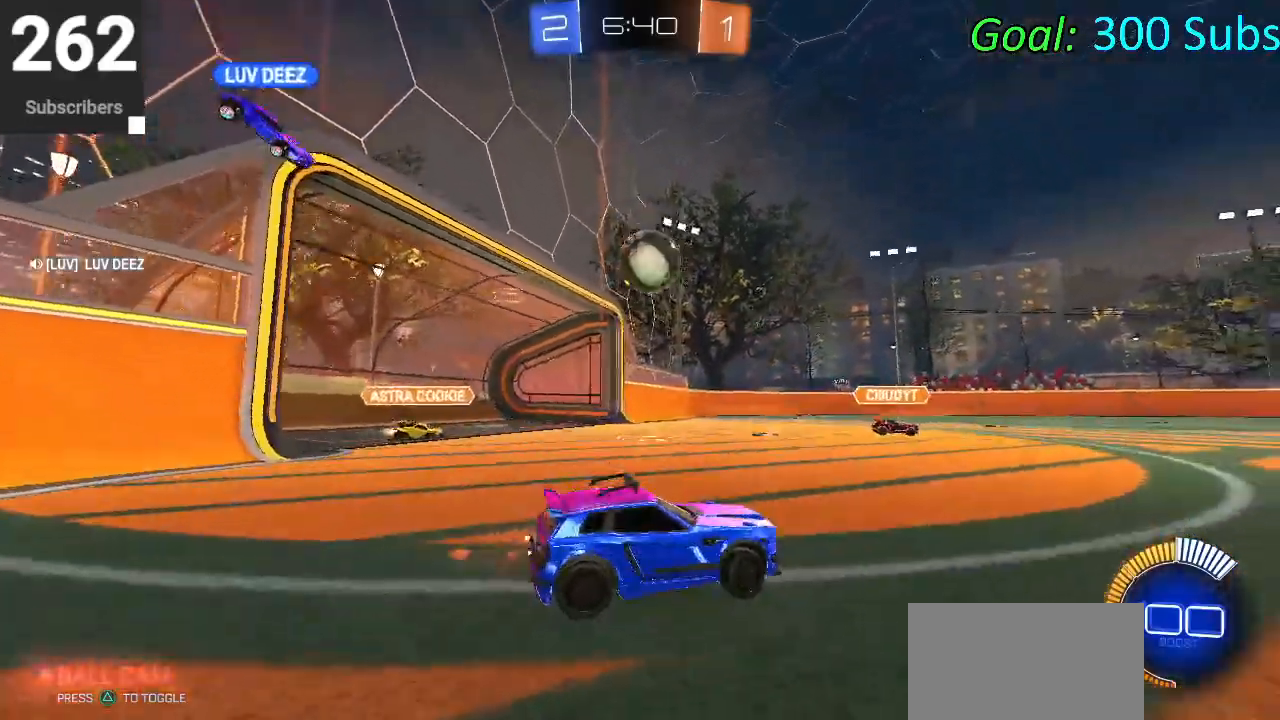
{"buttons": ["CIRCLE", "L1", "R1", "R2"], "left_stick": "left", "right_stick": "center", "events": [[117, "R1", "down"], [150, "L1", "down"], [267, "R1", "up"], [317, "L1", "up"], [367, "R1", "down"], [433, "L1", "down"]]}
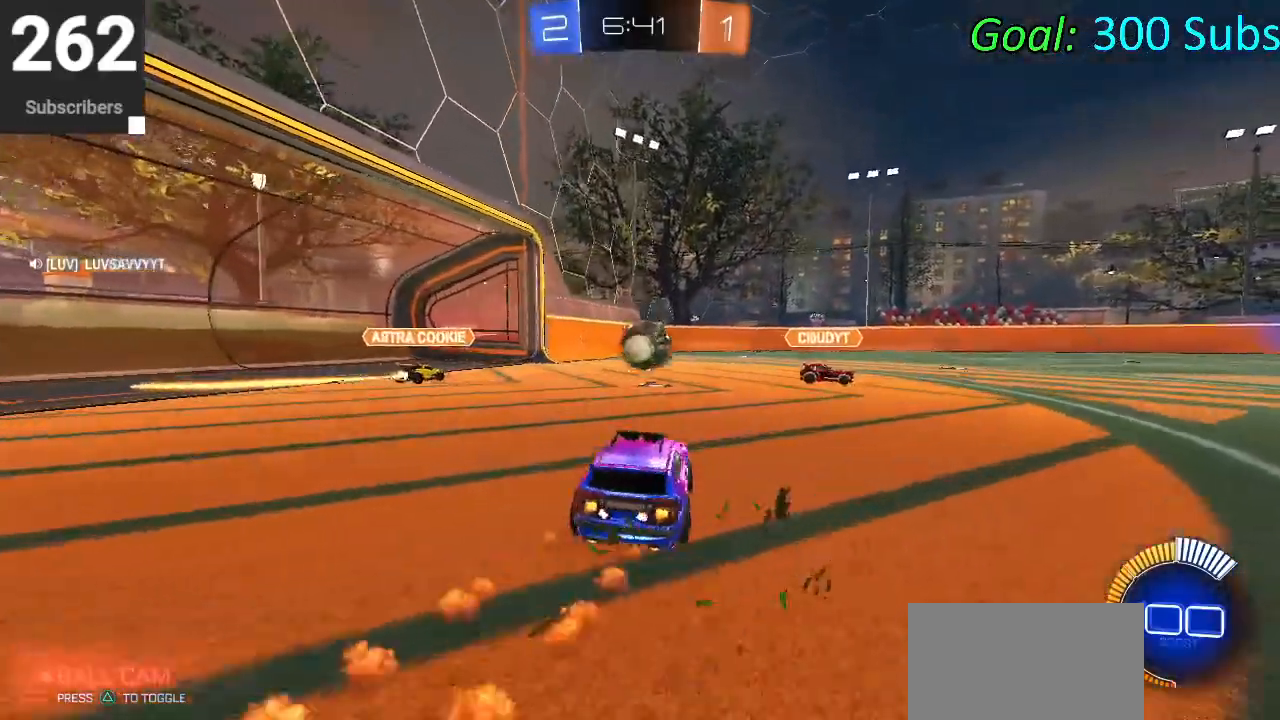
{"buttons": ["CIRCLE", "R2"], "left_stick": "center", "right_stick": "center", "events": [[33, "R1", "up"], [83, "L1", "up"], [100, "R1", "down"], [250, "R1", "up"], [250, "left_stick", "center"]]}
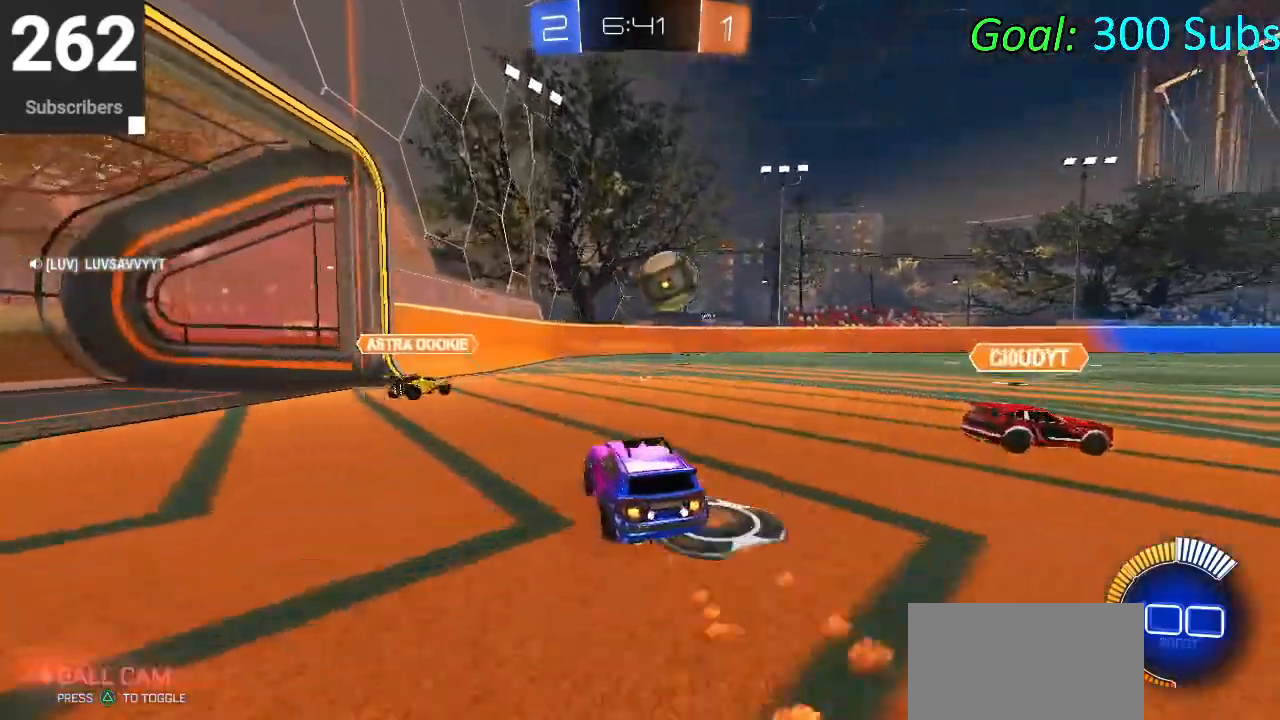
{"buttons": ["CIRCLE", "R2"], "left_stick": "center", "right_stick": "center", "events": [[67, "left_stick", "right"], [350, "left_stick", "center"]]}
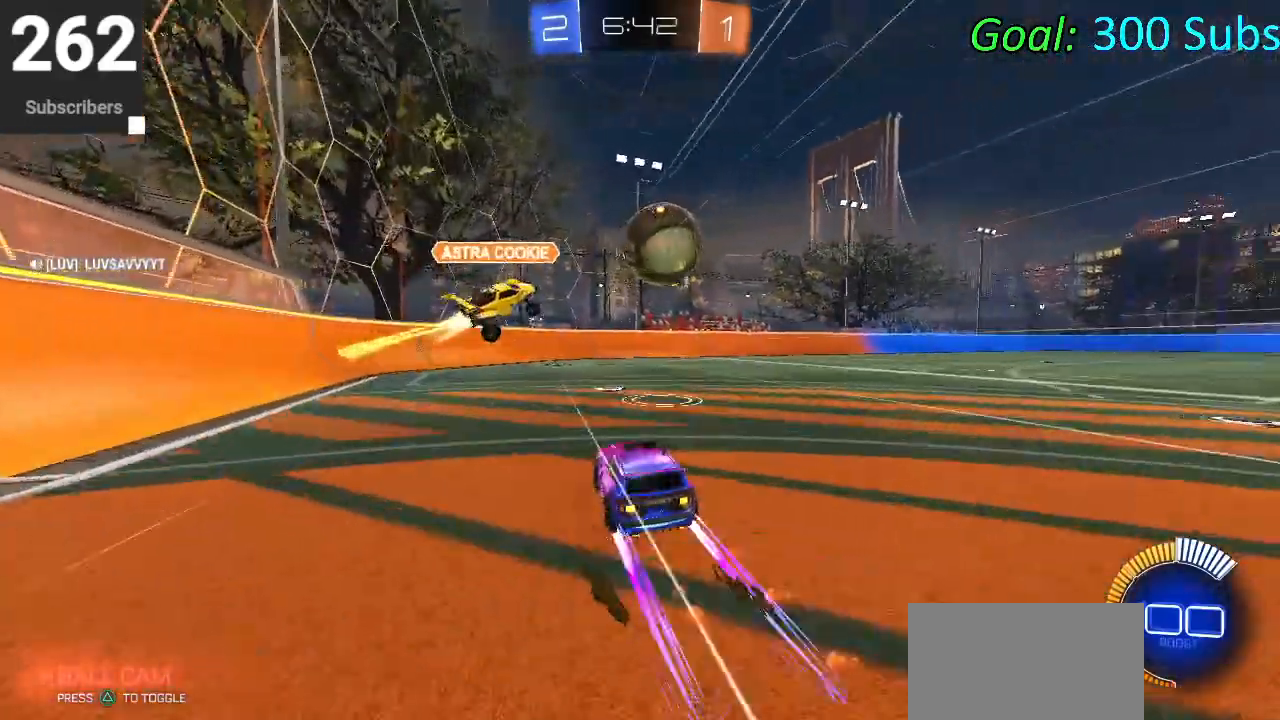
{"buttons": ["R2"], "left_stick": "up-right", "right_stick": "center", "events": [[33, "CIRCLE", "up"], [50, "R2", "up"], [83, "L2", "down"], [167, "left_stick", "right"], [233, "R2", "down"], [300, "L2", "up"], [417, "left_stick", "up-right"]]}
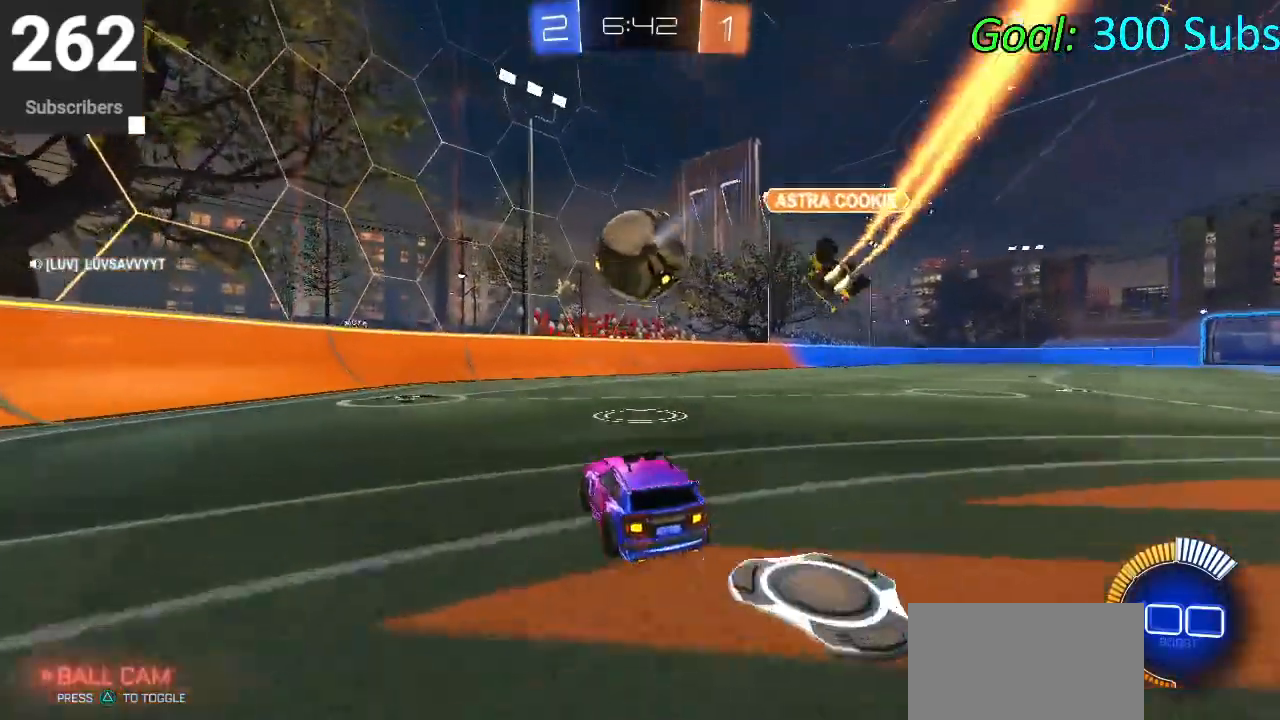
{"buttons": ["R2"], "left_stick": "left", "right_stick": "center", "events": [[17, "CIRCLE", "down"], [50, "left_stick", "center"], [200, "left_stick", "left"], [283, "CIRCLE", "up"]]}
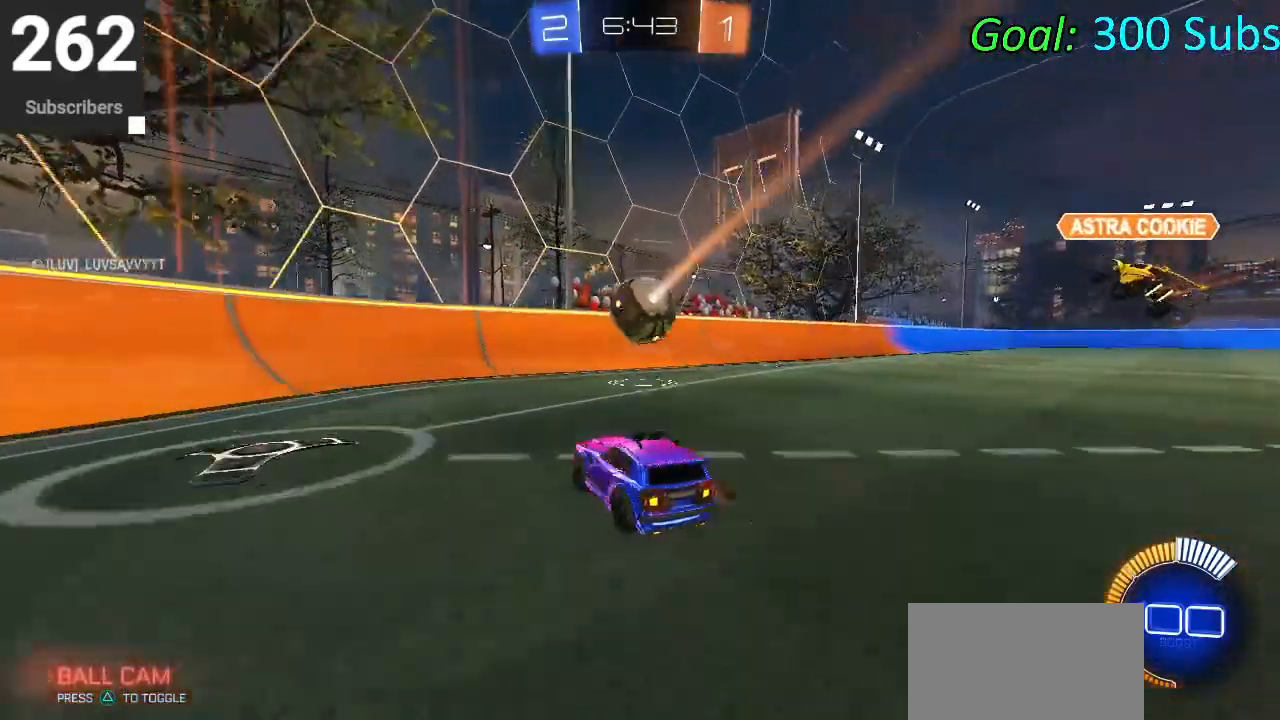
{"buttons": ["R2"], "left_stick": "center", "right_stick": "center", "events": [[183, "left_stick", "right"], [317, "left_stick", "center"]]}
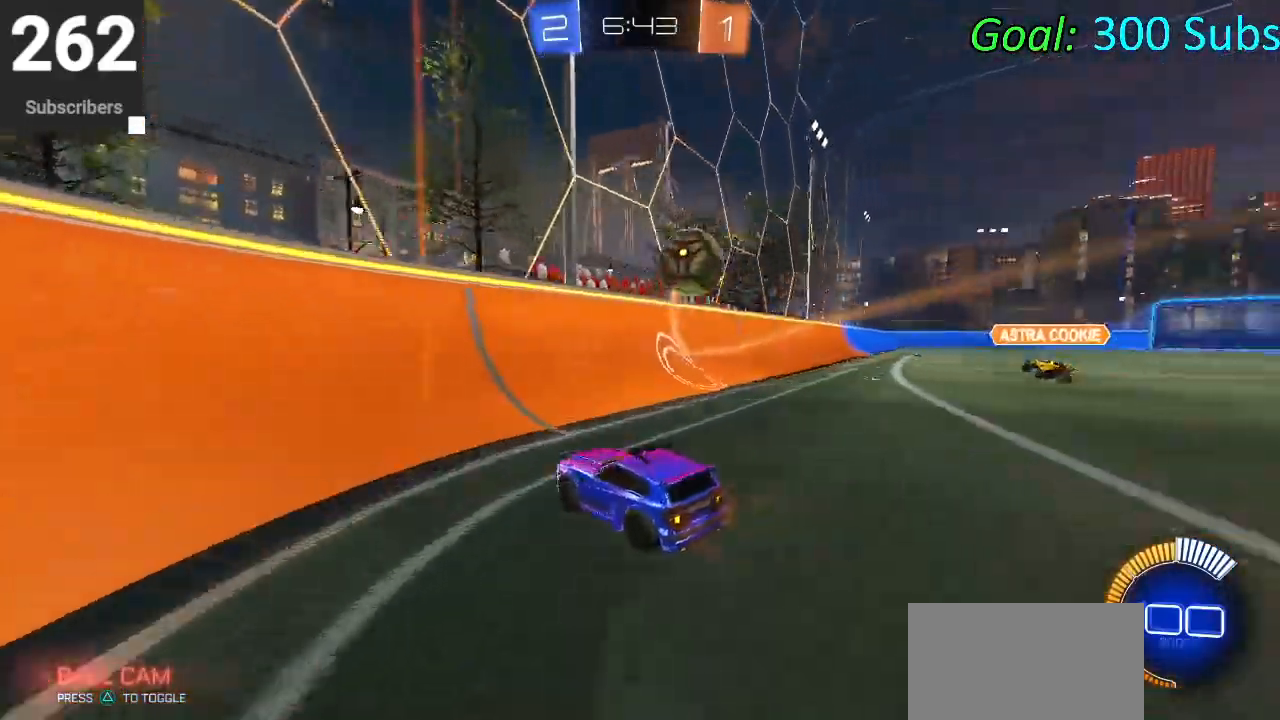
{"buttons": [], "left_stick": "up-right", "right_stick": "center", "events": [[17, "left_stick", "right"], [117, "R2", "up"], [117, "left_stick", "center"], [233, "left_stick", "up-right"], [250, "R2", "down"], [500, "R2", "up"]]}
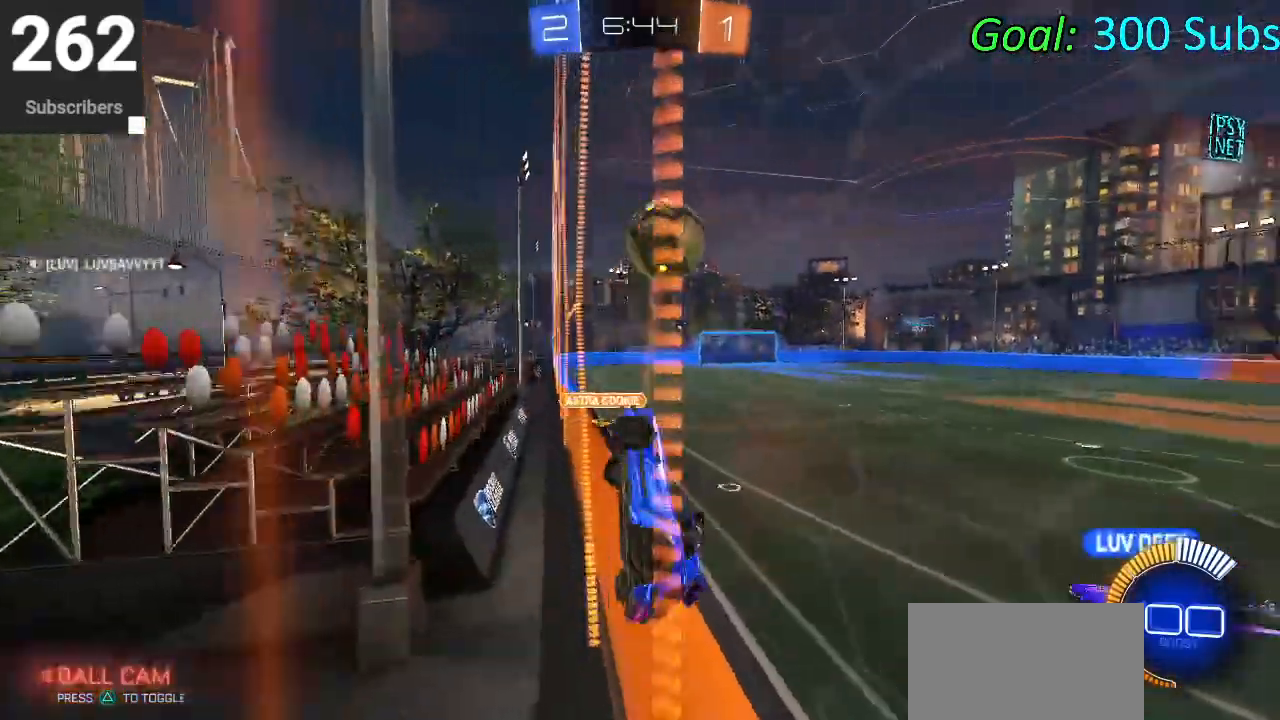
{"buttons": [], "left_stick": "center", "right_stick": "center", "events": [[83, "left_stick", "center"], [117, "R2", "down"], [183, "left_stick", "right"], [383, "CROSS", "down"], [417, "left_stick", "center"], [450, "R2", "up"], [467, "CROSS", "up"]]}
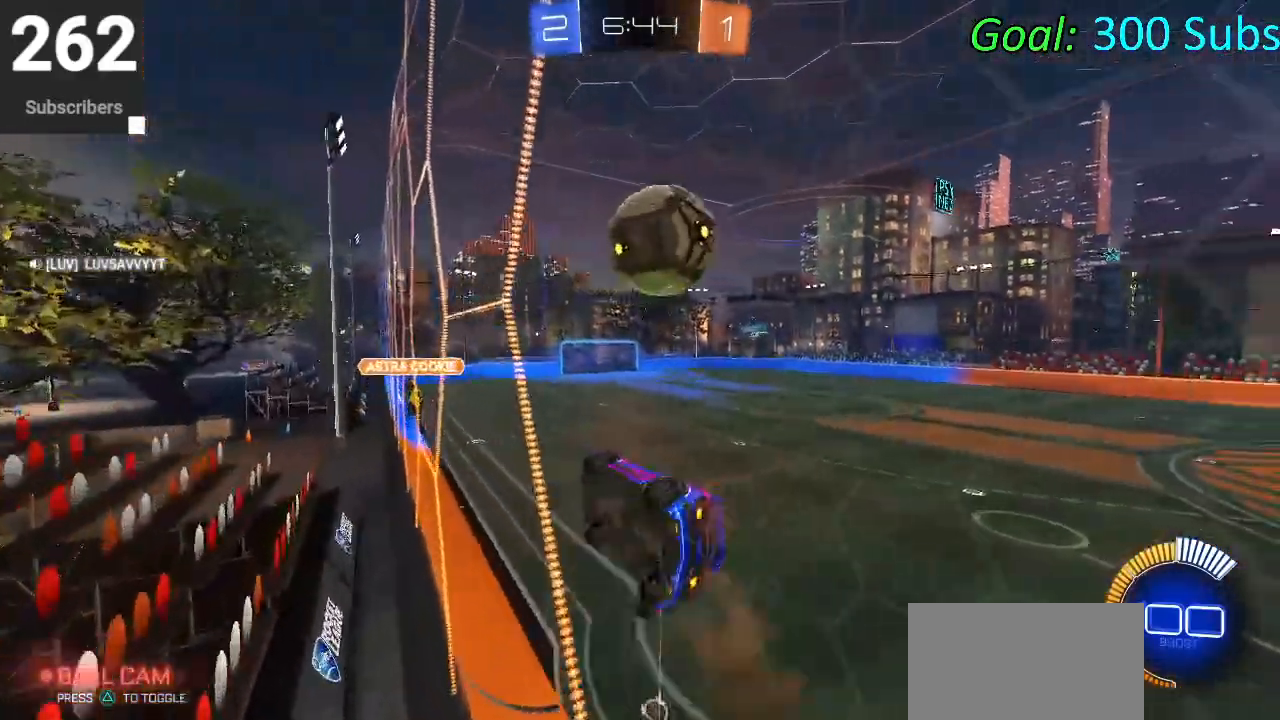
{"buttons": ["CROSS", "R2"], "left_stick": "down", "right_stick": "center", "events": [[17, "left_stick", "down-left"], [200, "R2", "down"], [233, "left_stick", "down"], [383, "CROSS", "down"]]}
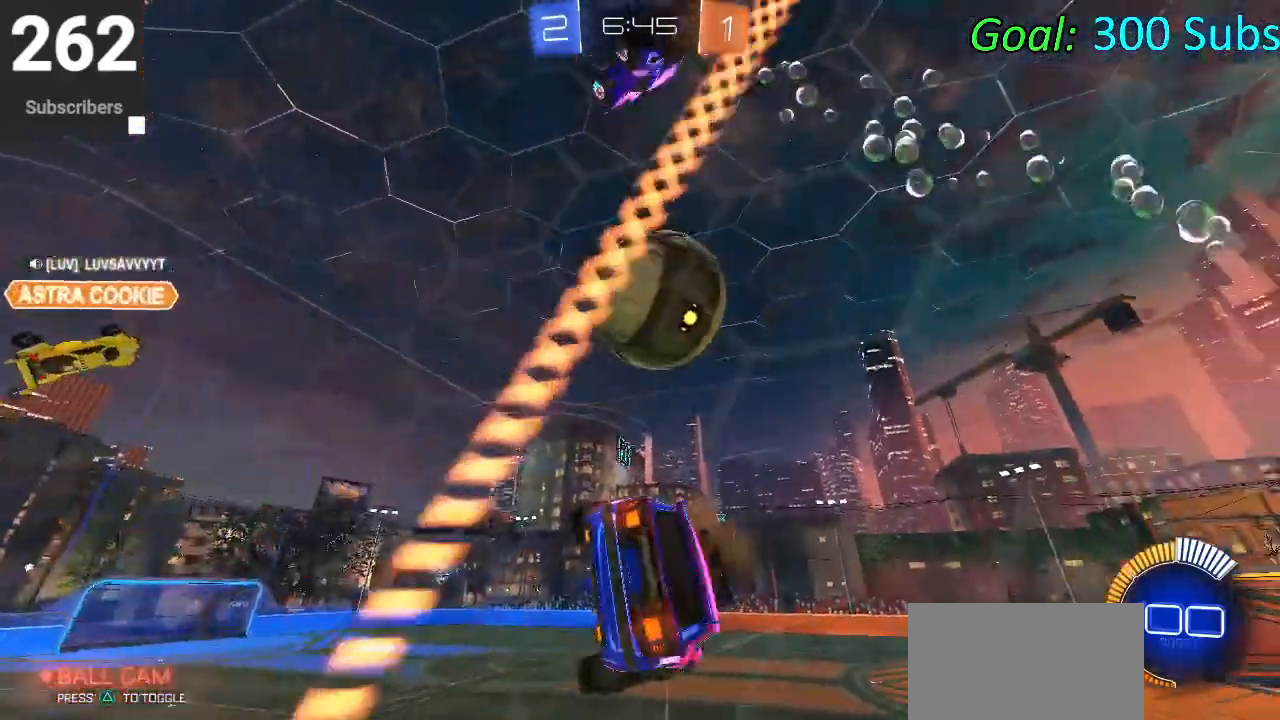
{"buttons": ["R2"], "left_stick": "right", "right_stick": "center", "events": [[33, "L1", "down"], [33, "left_stick", "right"], [100, "left_stick", "up-right"], [167, "CROSS", "up"], [183, "CIRCLE", "down"], [333, "CIRCLE", "up"], [383, "L1", "up"], [383, "left_stick", "right"]]}
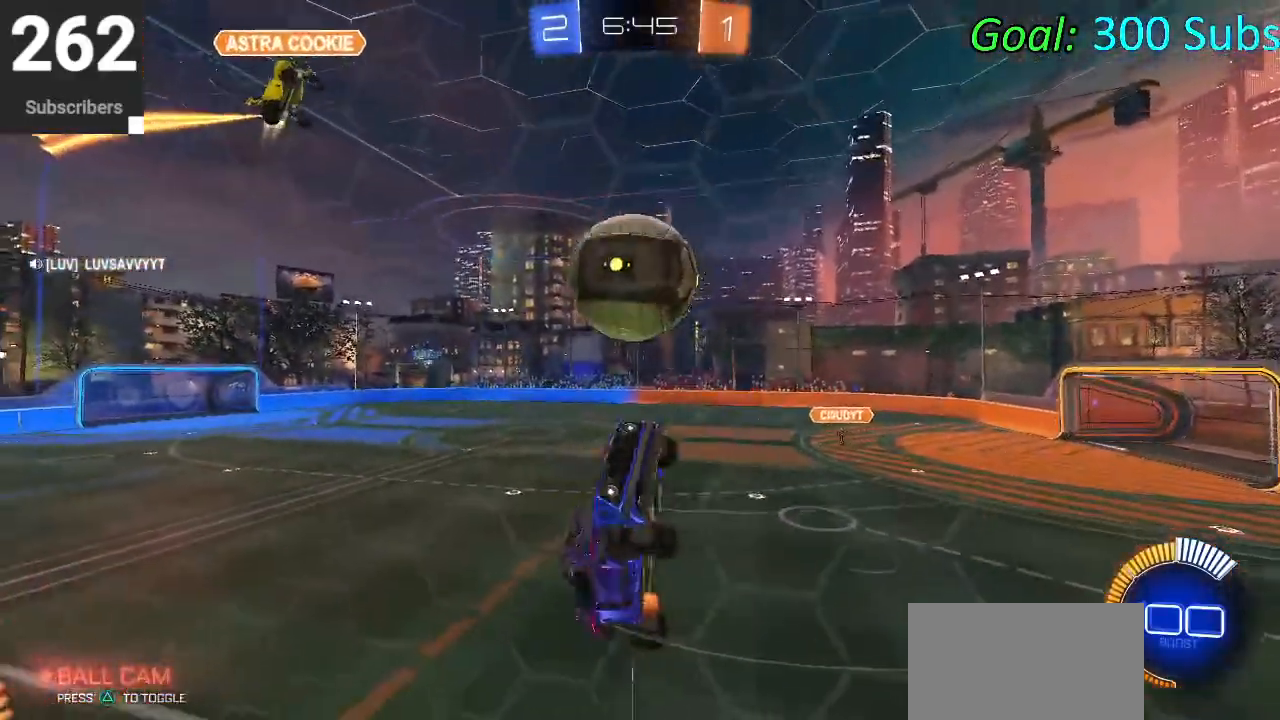
{"buttons": ["CIRCLE", "R2"], "left_stick": "up-right", "right_stick": "center", "events": [[67, "R2", "up"], [300, "L1", "down"], [383, "R2", "down"], [400, "left_stick", "up-right"], [417, "CIRCLE", "down"], [450, "L1", "up"]]}
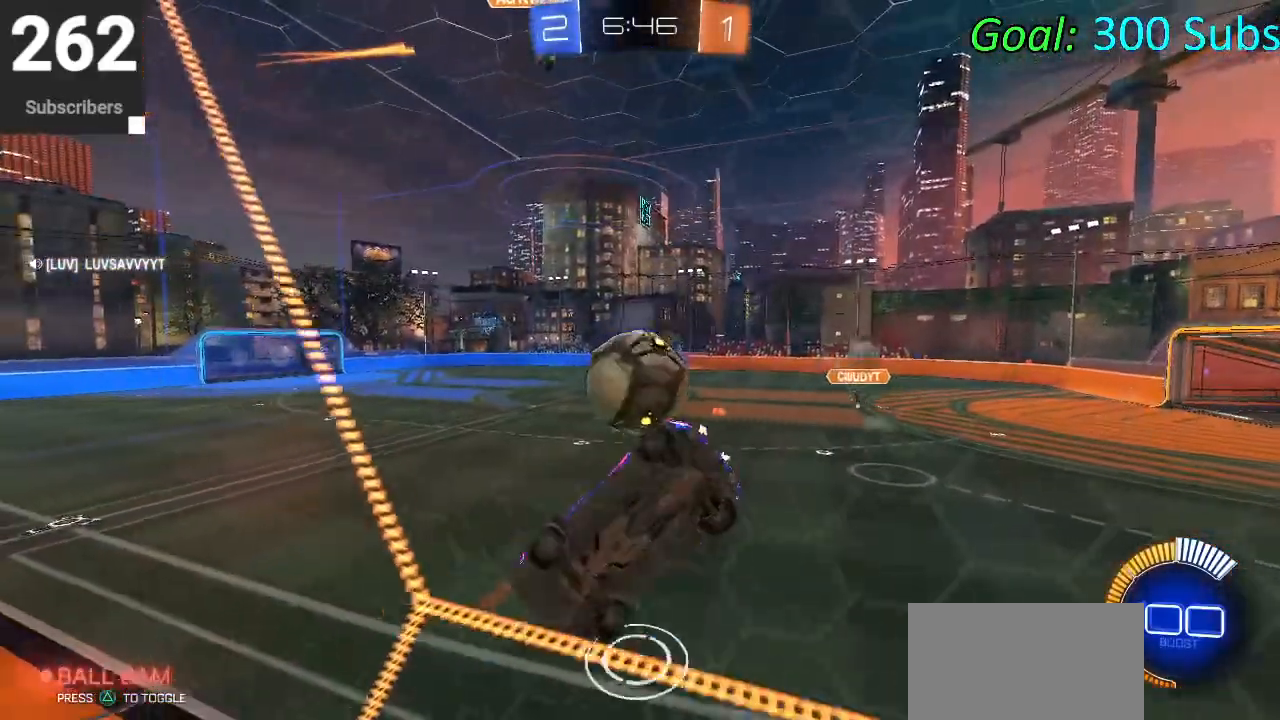
{"buttons": ["R2"], "left_stick": "down-left", "right_stick": "center", "events": [[50, "CIRCLE", "up"], [67, "left_stick", "center"], [167, "left_stick", "down-left"], [200, "CIRCLE", "down"], [350, "CIRCLE", "up"]]}
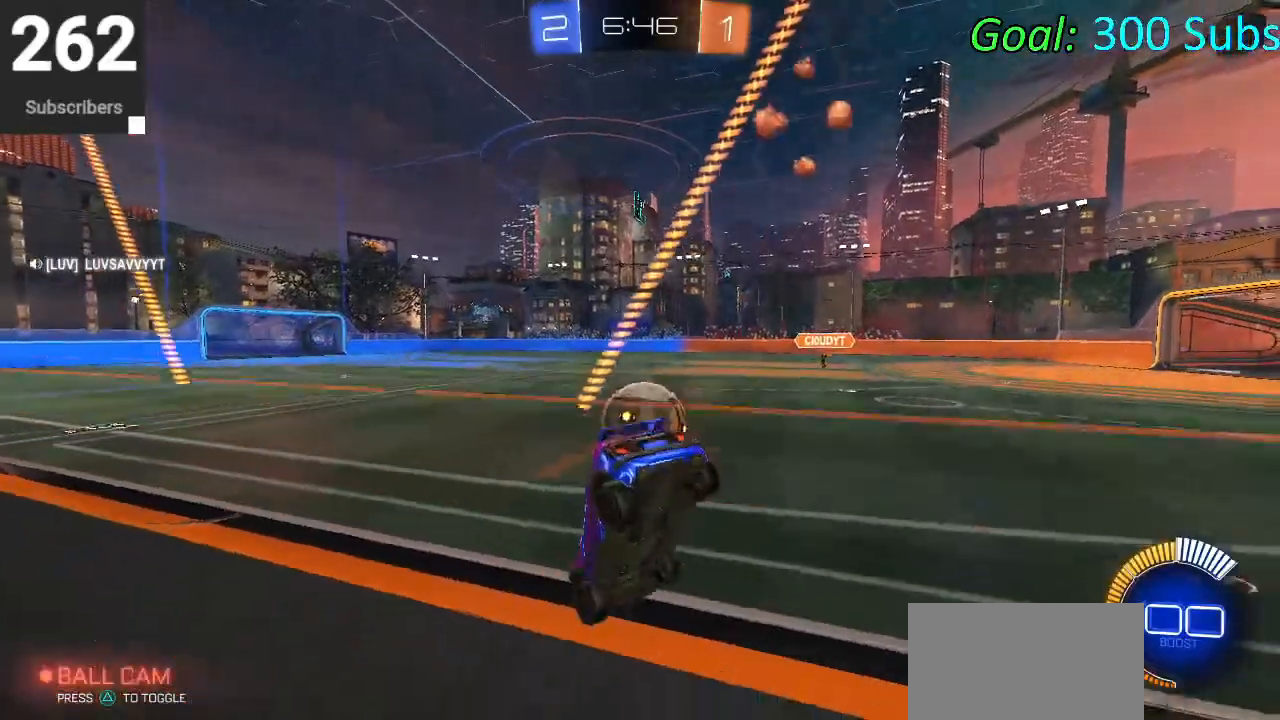
{"buttons": ["R2"], "left_stick": "down-left", "right_stick": "center", "events": [[150, "R2", "up"], [183, "L2", "down"], [317, "R2", "down"], [333, "L2", "up"]]}
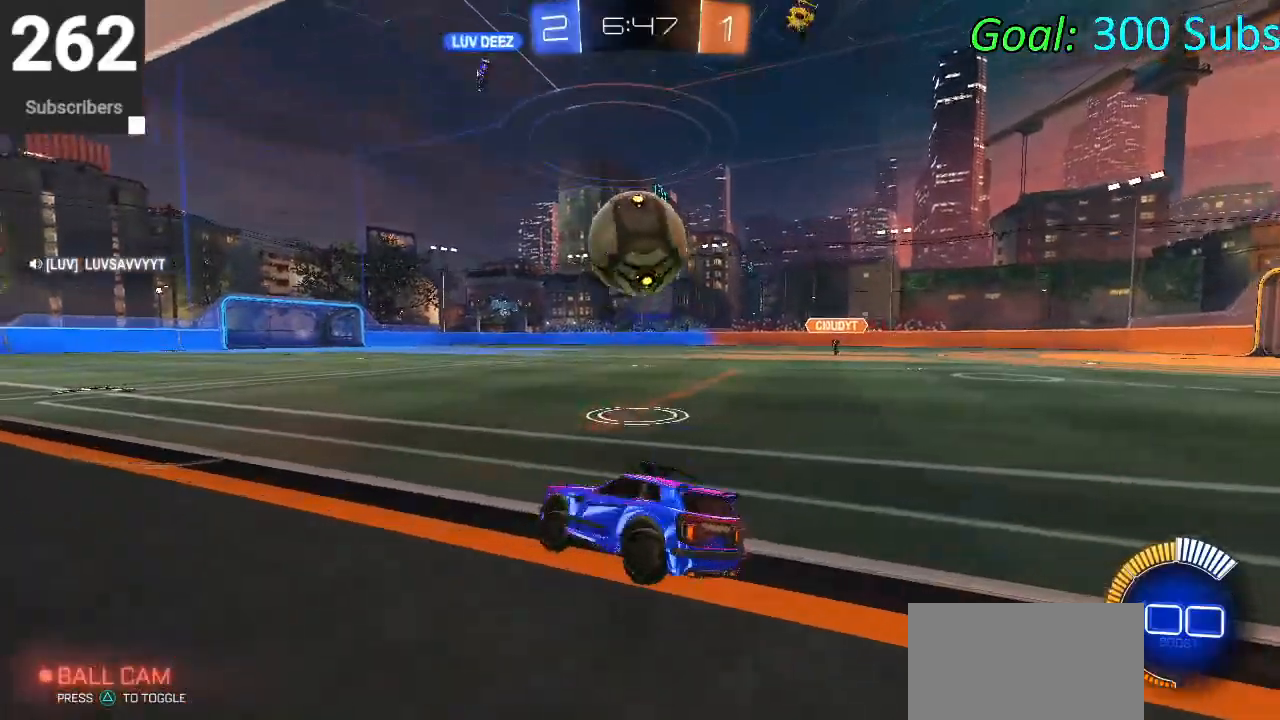
{"buttons": [], "left_stick": "right", "right_stick": "center", "events": [[83, "left_stick", "center"], [217, "R2", "up"], [333, "left_stick", "right"], [350, "R2", "down"], [450, "R2", "up"]]}
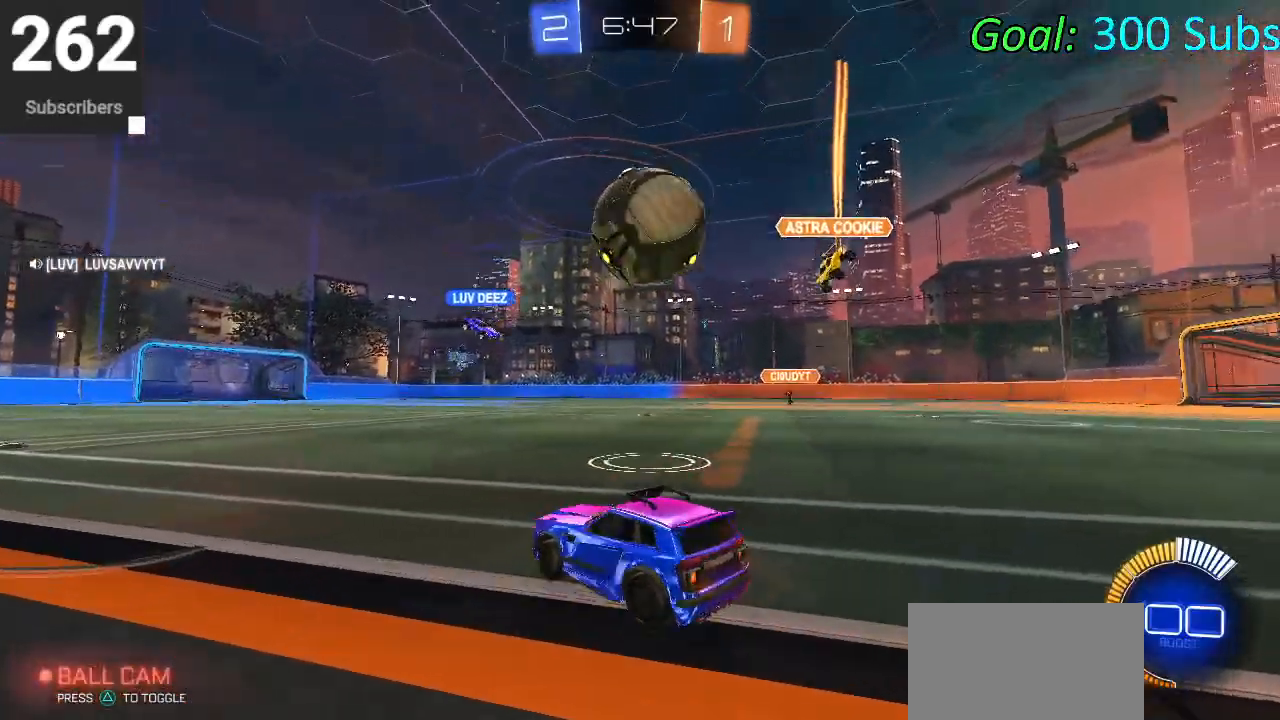
{"buttons": ["R2"], "left_stick": "center", "right_stick": "center", "events": [[50, "left_stick", "center"], [150, "R2", "down"], [200, "R2", "up"], [317, "R2", "down"]]}
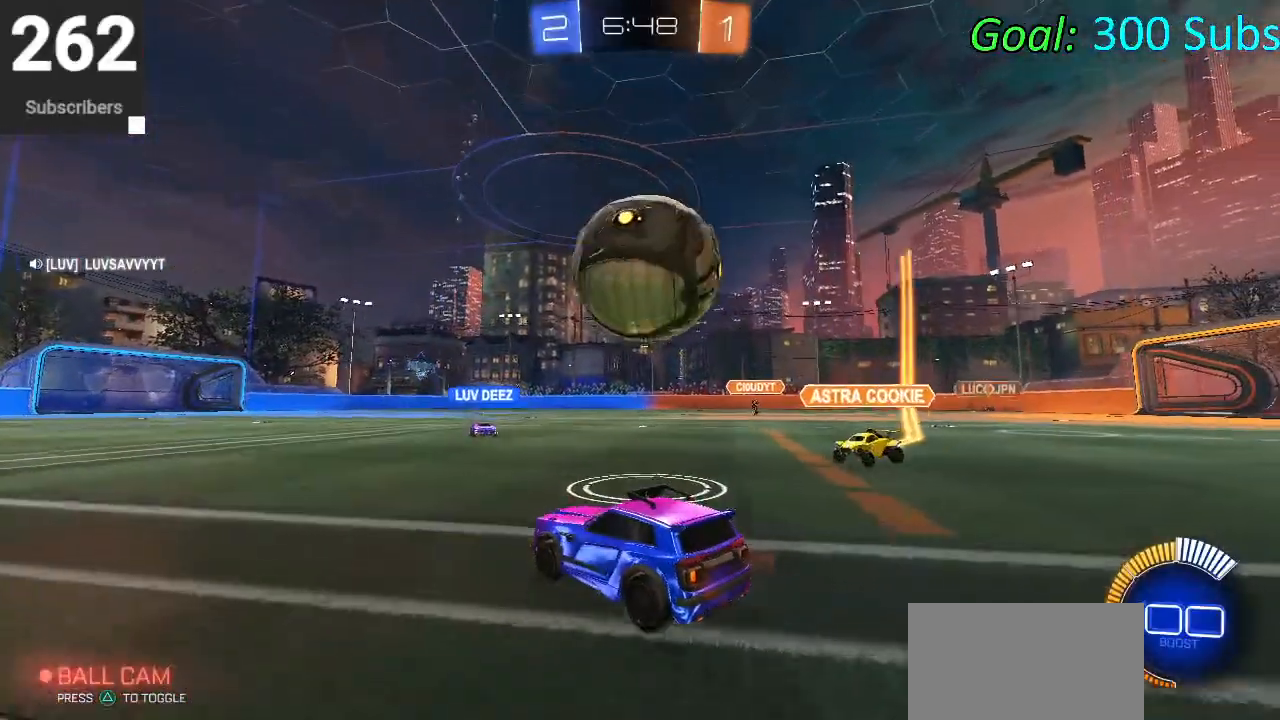
{"buttons": ["L2", "R2"], "left_stick": "center", "right_stick": "center", "events": [[83, "R2", "up"], [133, "R2", "down"], [217, "left_stick", "right"], [317, "R2", "up"], [367, "L2", "down"], [467, "R2", "down"], [500, "left_stick", "center"]]}
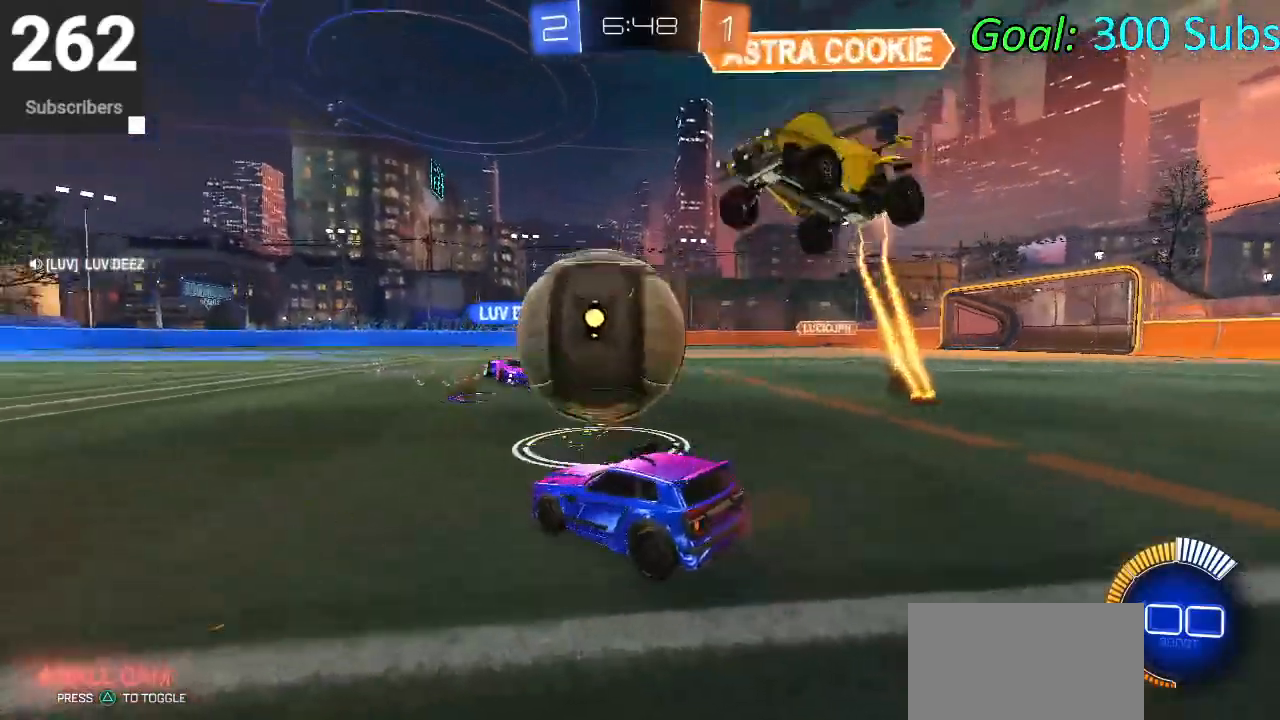
{"buttons": ["R2"], "left_stick": "left", "right_stick": "center", "events": [[67, "L2", "up"], [300, "CIRCLE", "down"], [383, "CIRCLE", "up"], [433, "R2", "up"], [483, "R2", "down"], [500, "left_stick", "left"]]}
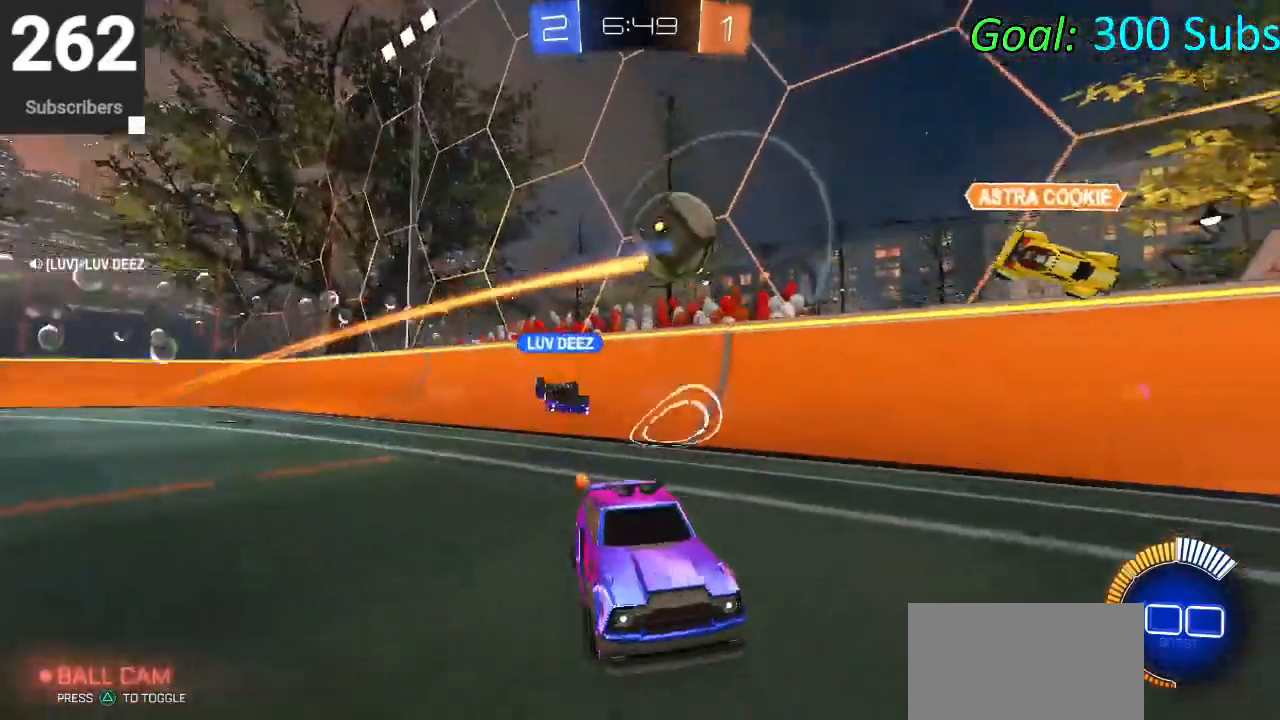
{"buttons": ["R2"], "left_stick": "right", "right_stick": "center", "events": [[283, "left_stick", "right"]]}
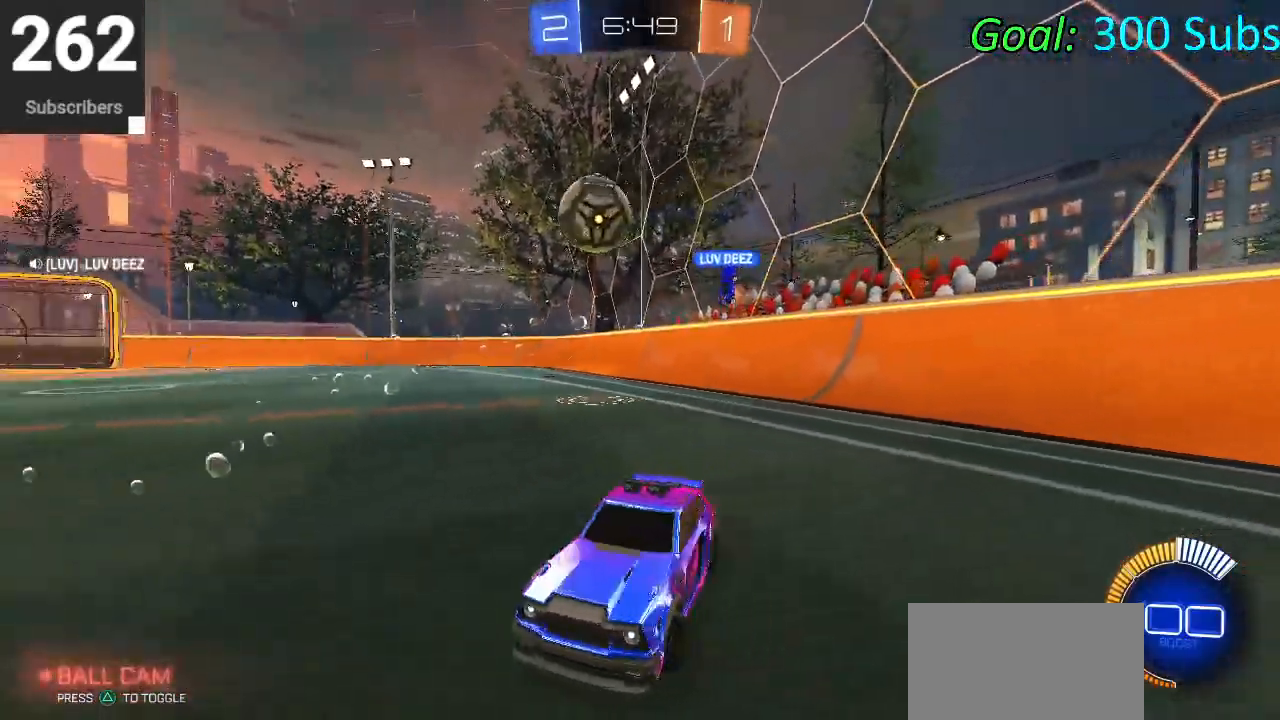
{"buttons": ["R2"], "left_stick": "right", "right_stick": "center", "events": [[167, "R2", "up"], [233, "R2", "down"]]}
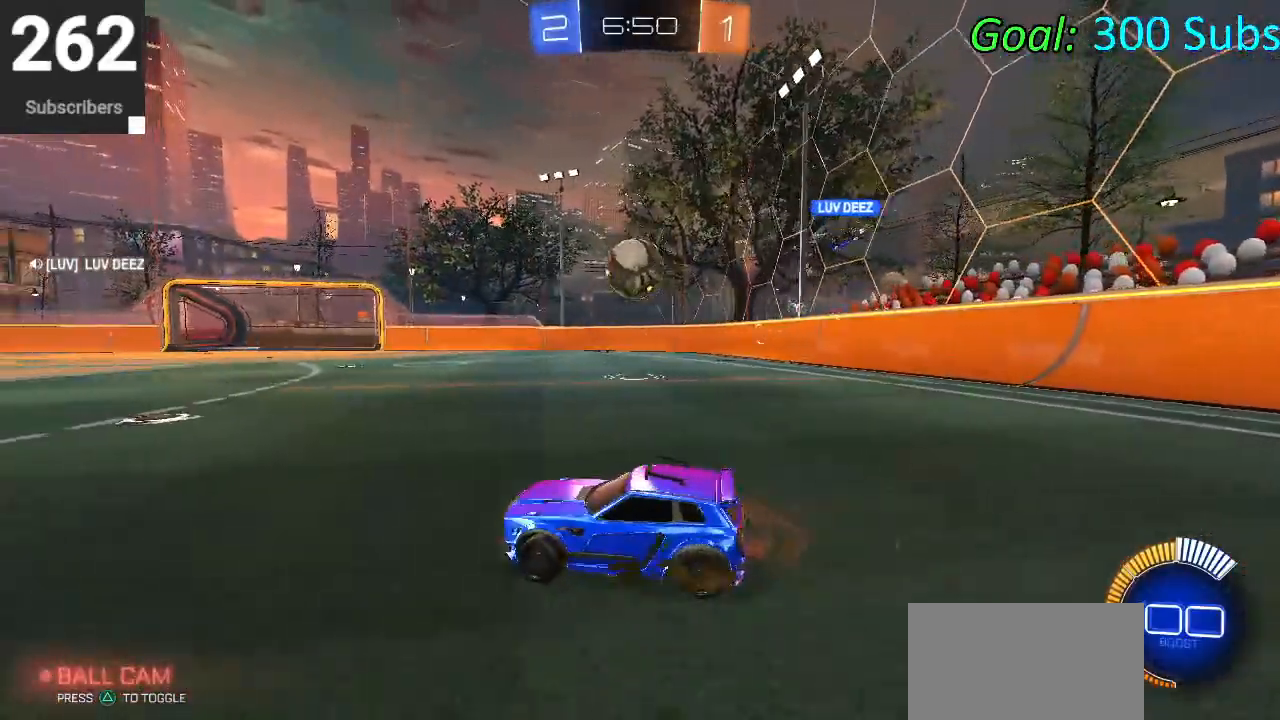
{"buttons": ["R2"], "left_stick": "left", "right_stick": "center", "events": [[333, "R2", "up"], [383, "R2", "down"], [450, "left_stick", "center"], [500, "left_stick", "left"]]}
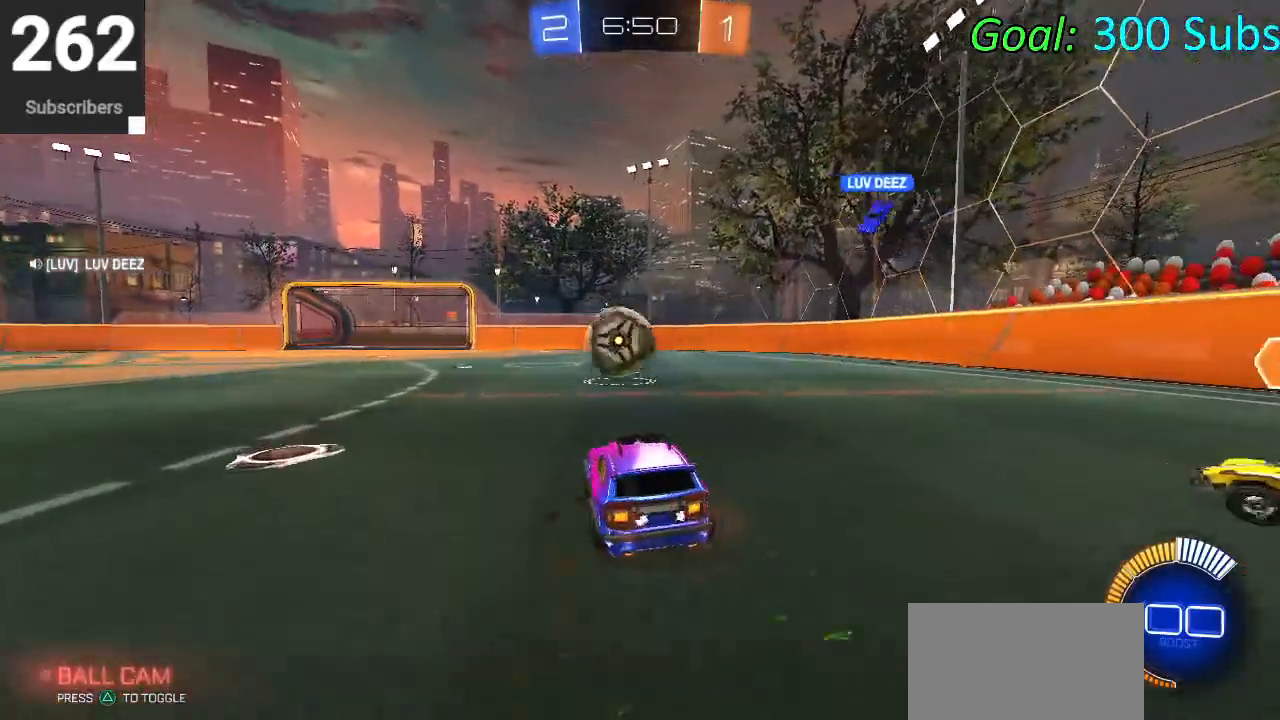
{"buttons": [], "left_stick": "down-left", "right_stick": "center", "events": [[117, "R2", "up"], [167, "left_stick", "center"], [333, "left_stick", "down-left"]]}
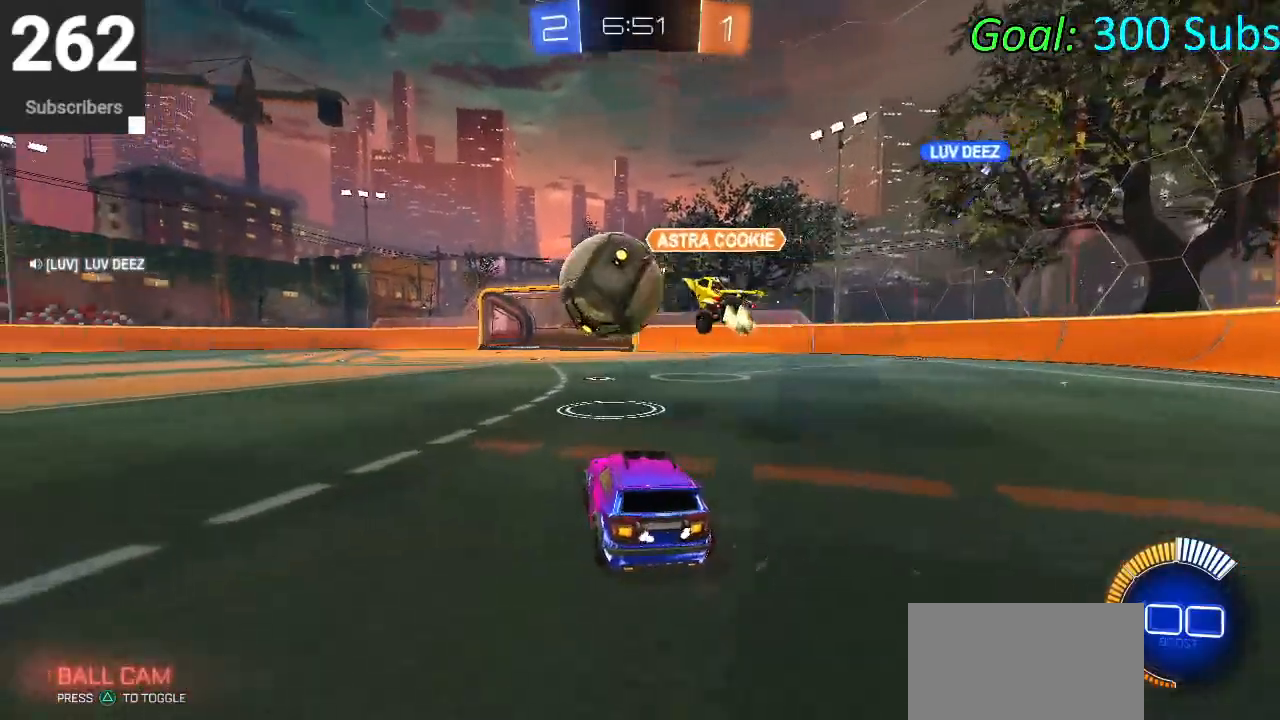
{"buttons": ["CIRCLE", "R2"], "left_stick": "center", "right_stick": "center", "events": [[33, "R2", "down"], [100, "left_stick", "left"], [283, "left_stick", "center"], [317, "CIRCLE", "down"]]}
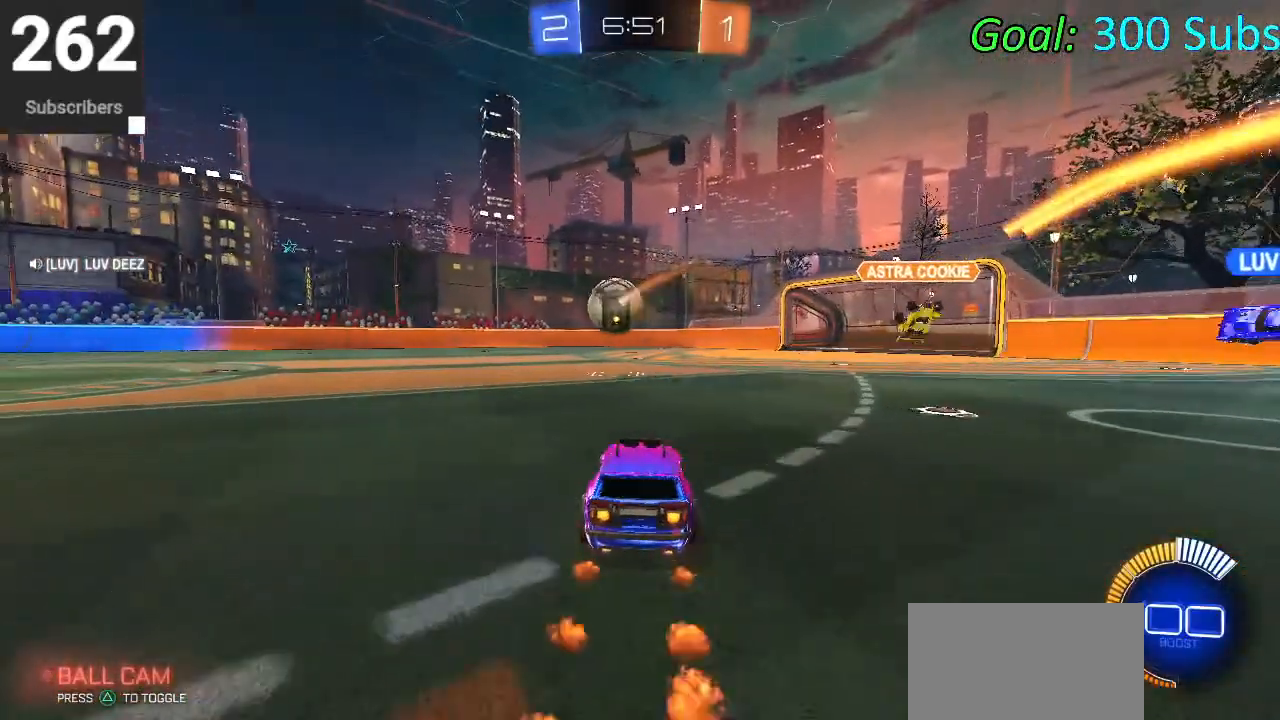
{"buttons": ["CIRCLE", "L1", "R2"], "left_stick": "down", "right_stick": "center", "events": [[100, "L1", "down"], [117, "CROSS", "down"], [117, "left_stick", "up"], [183, "CROSS", "up"], [250, "CROSS", "down"], [283, "left_stick", "down-right"], [333, "left_stick", "down"], [433, "CROSS", "up"]]}
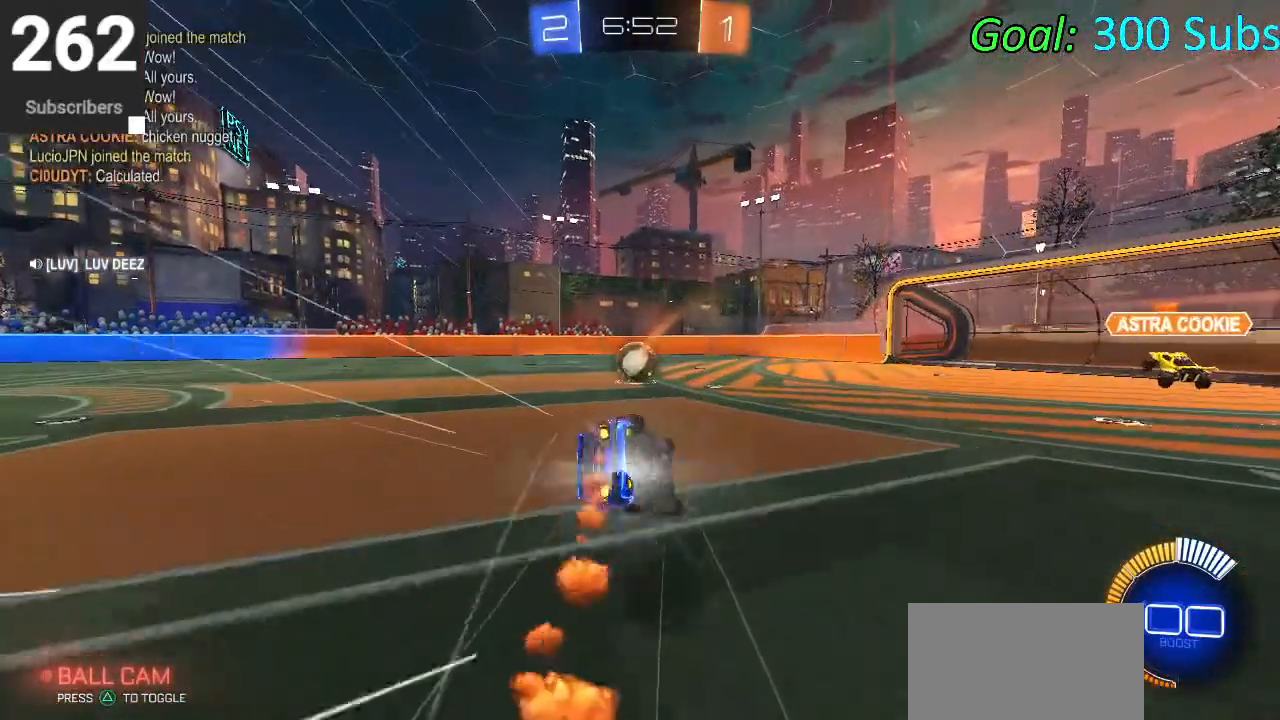
{"buttons": ["CIRCLE", "L1", "R2"], "left_stick": "down", "right_stick": "center", "events": []}
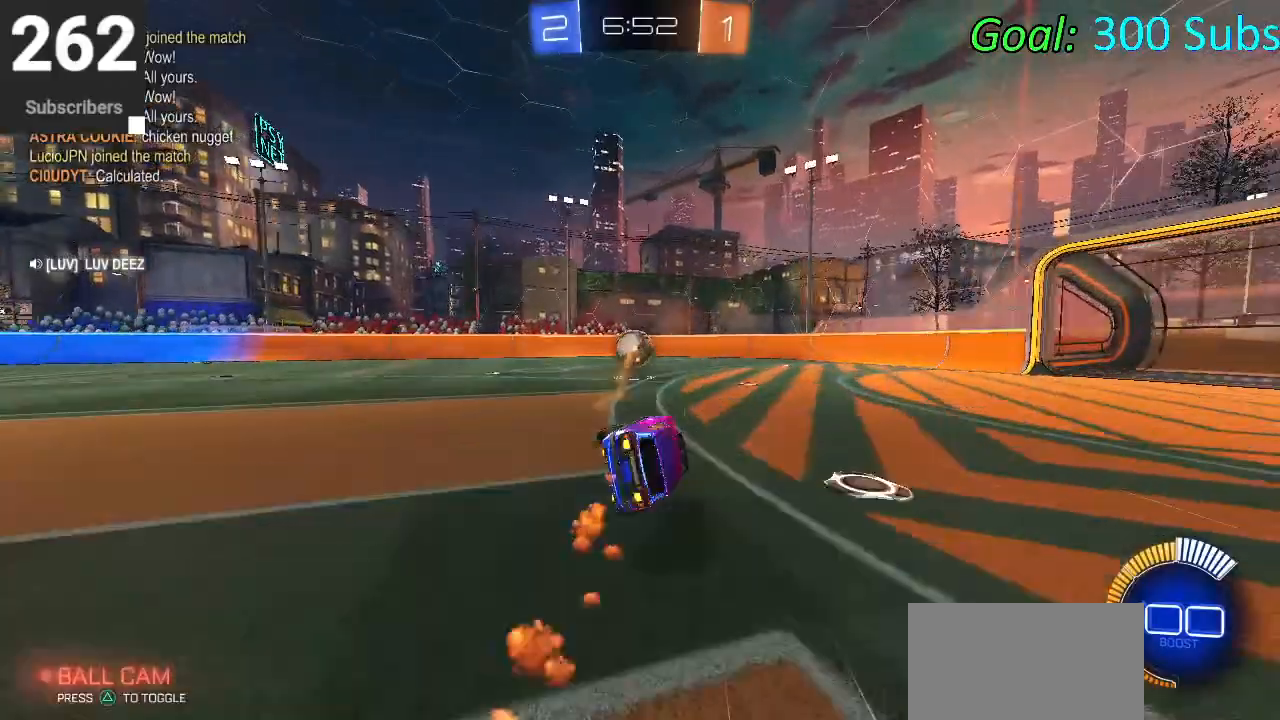
{"buttons": ["CIRCLE", "L1", "R1", "R2"], "left_stick": "center", "right_stick": "center", "events": [[17, "left_stick", "down-left"], [83, "L1", "up"], [217, "L1", "down"], [217, "R1", "down"], [233, "left_stick", "left"], [350, "L1", "up"], [350, "R1", "up"], [400, "left_stick", "center"], [433, "L1", "down"], [450, "R1", "down"]]}
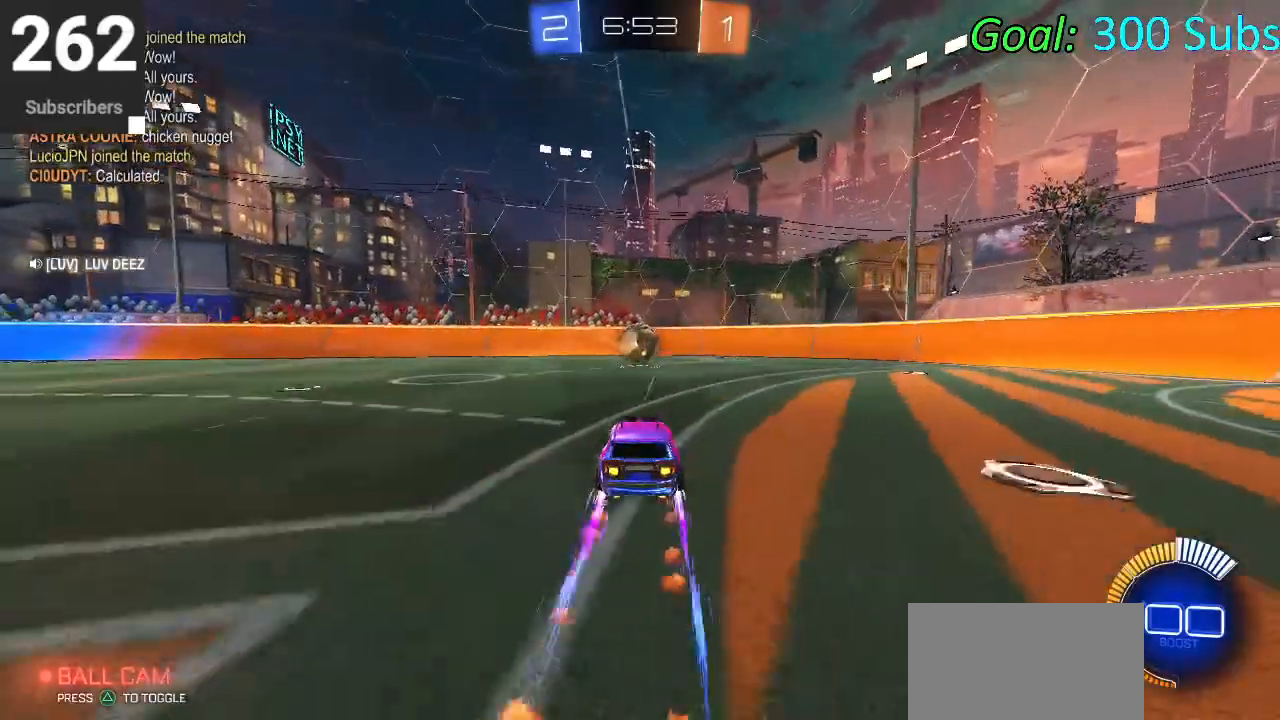
{"buttons": ["CIRCLE", "R1", "R2"], "left_stick": "center", "right_stick": "center", "events": [[83, "L1", "up"], [83, "R1", "up"], [183, "R1", "down"], [283, "L1", "down"], [300, "R1", "up"], [333, "left_stick", "up-right"], [383, "R1", "down"], [433, "L1", "up"], [500, "left_stick", "center"]]}
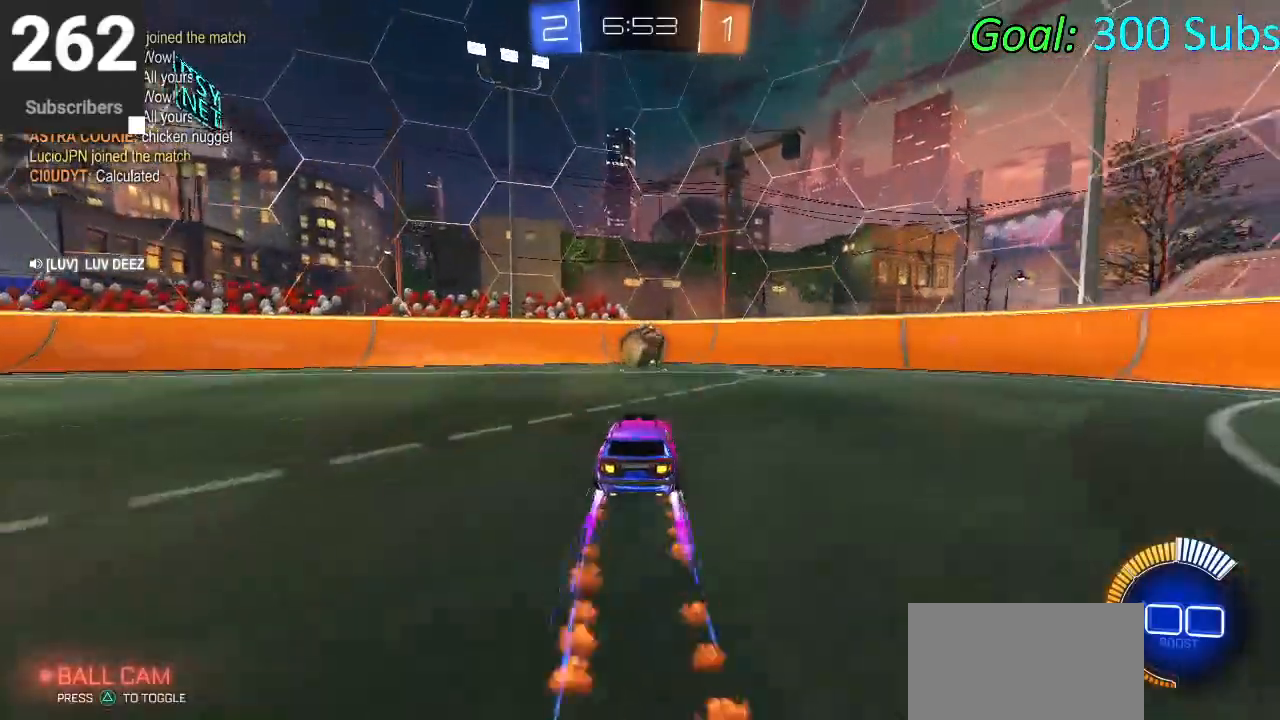
{"buttons": ["R2"], "left_stick": "center", "right_stick": "center", "events": [[67, "R1", "up"], [100, "left_stick", "down-left"], [250, "left_stick", "center"], [383, "CIRCLE", "up"]]}
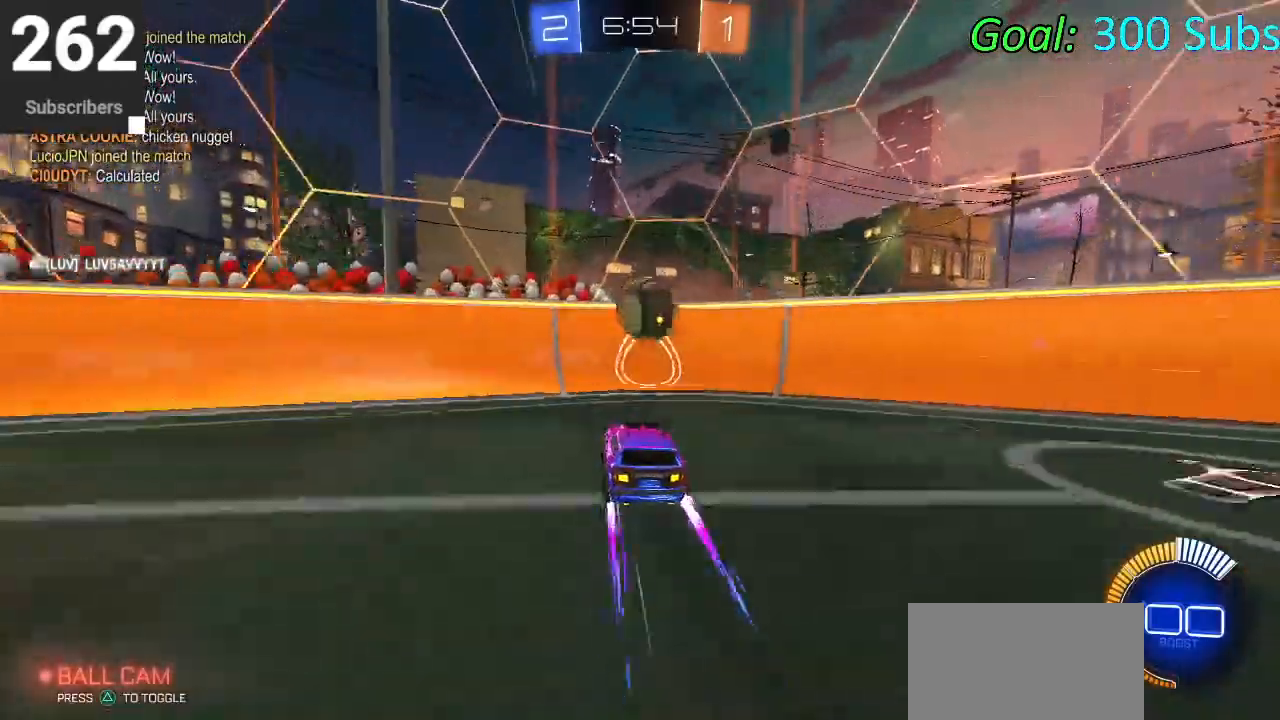
{"buttons": ["R2"], "left_stick": "center", "right_stick": "center", "events": [[33, "R2", "up"], [150, "L2", "down"], [300, "R2", "down"], [383, "L2", "up"]]}